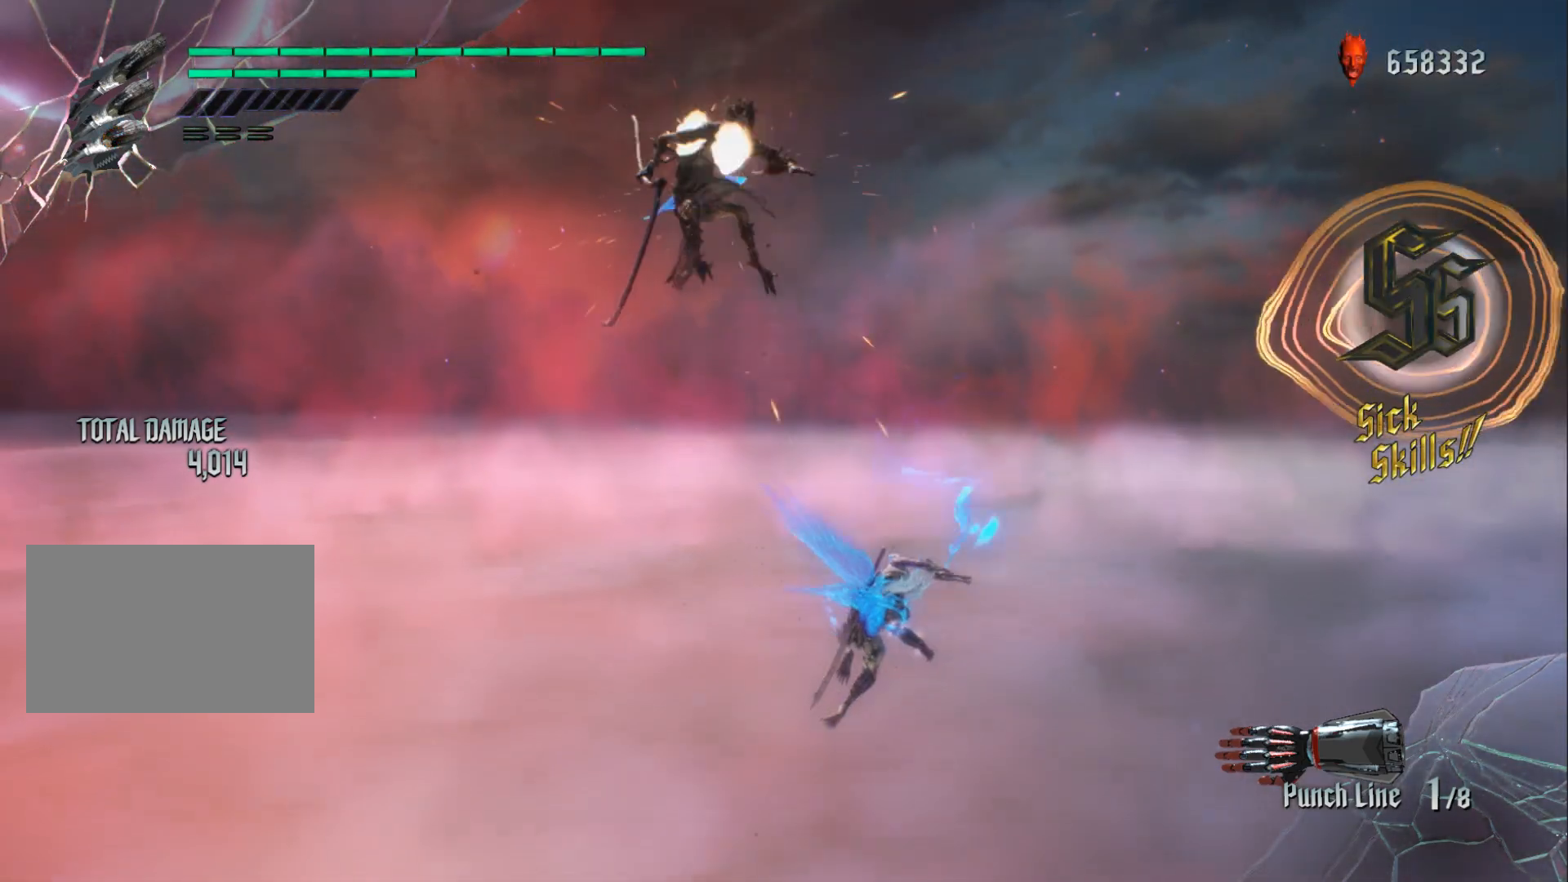
Gameplay with a controller (Xbox layout); each line is a JSON object with the inputs held at the frame after it. "events" lists button and stick changes between this image and that frame as [ms after this image, input, new state], when the widget could be followed in between. Not read: HOME L3 R1 R3.
{"buttons": ["B"], "left_stick": "center", "right_stick": "center", "events": []}
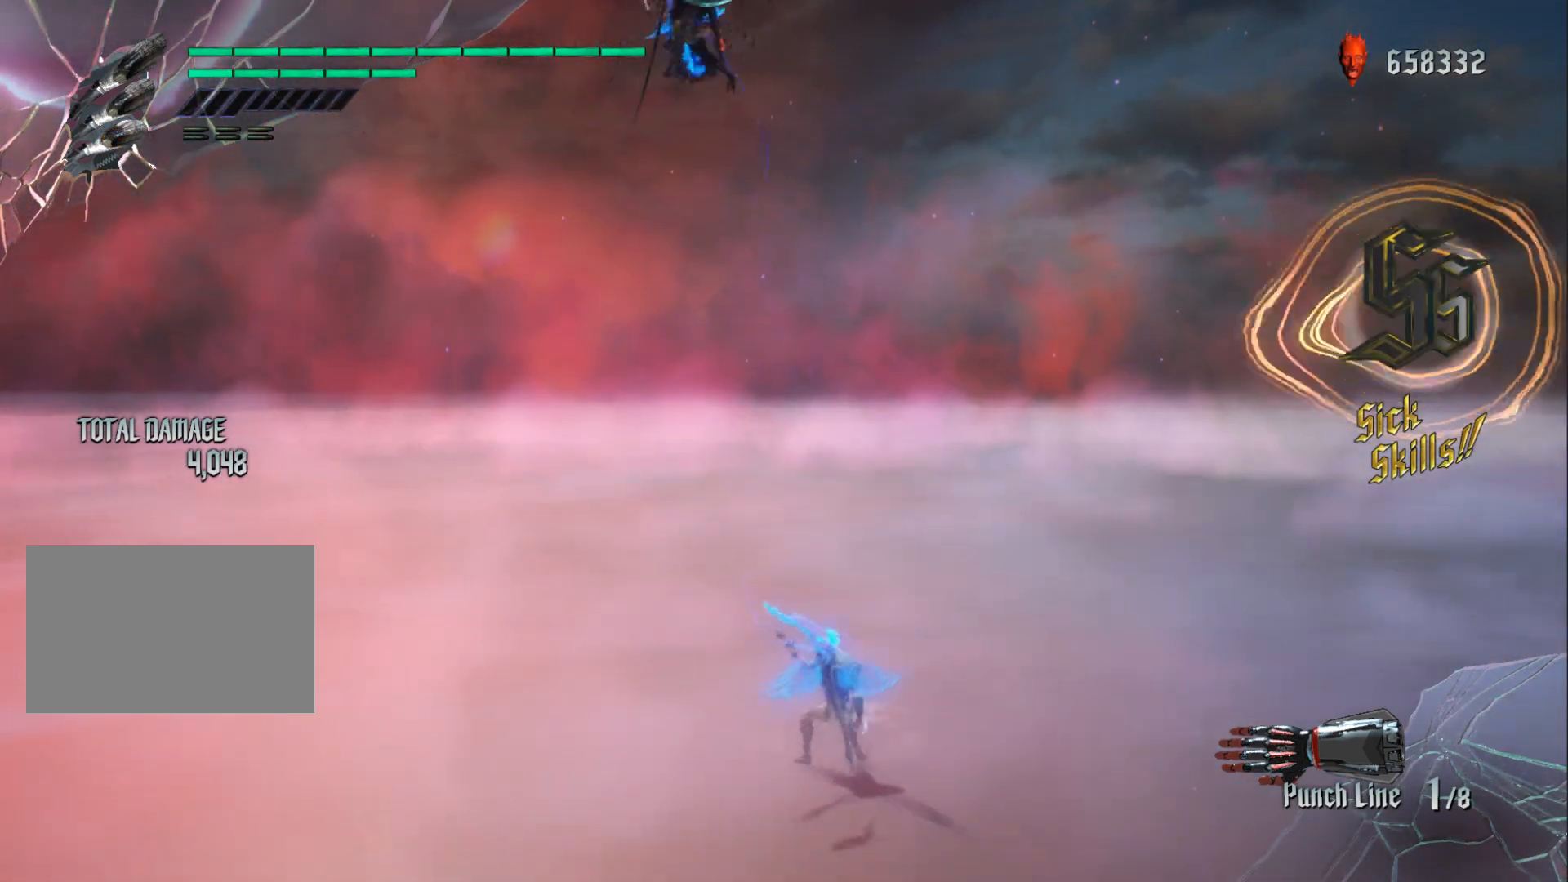
{"buttons": ["B"], "left_stick": "center", "right_stick": "center", "events": [[150, "right_stick", "up"], [201, "right_stick", "center"]]}
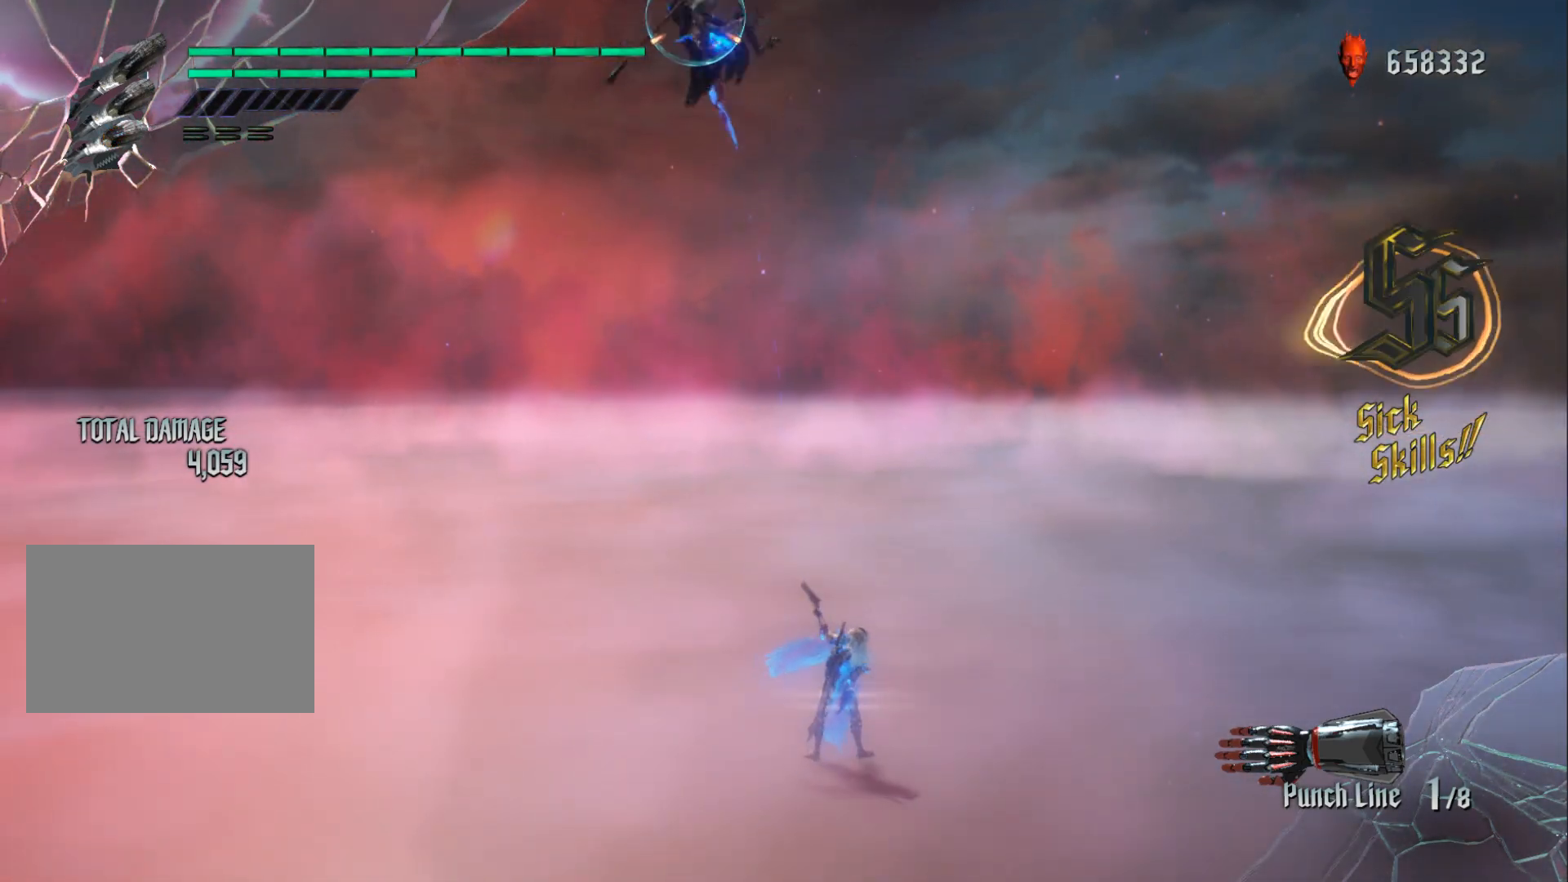
{"buttons": ["B"], "left_stick": "center", "right_stick": "center", "events": [[217, "left_stick", "down"], [351, "left_stick", "center"]]}
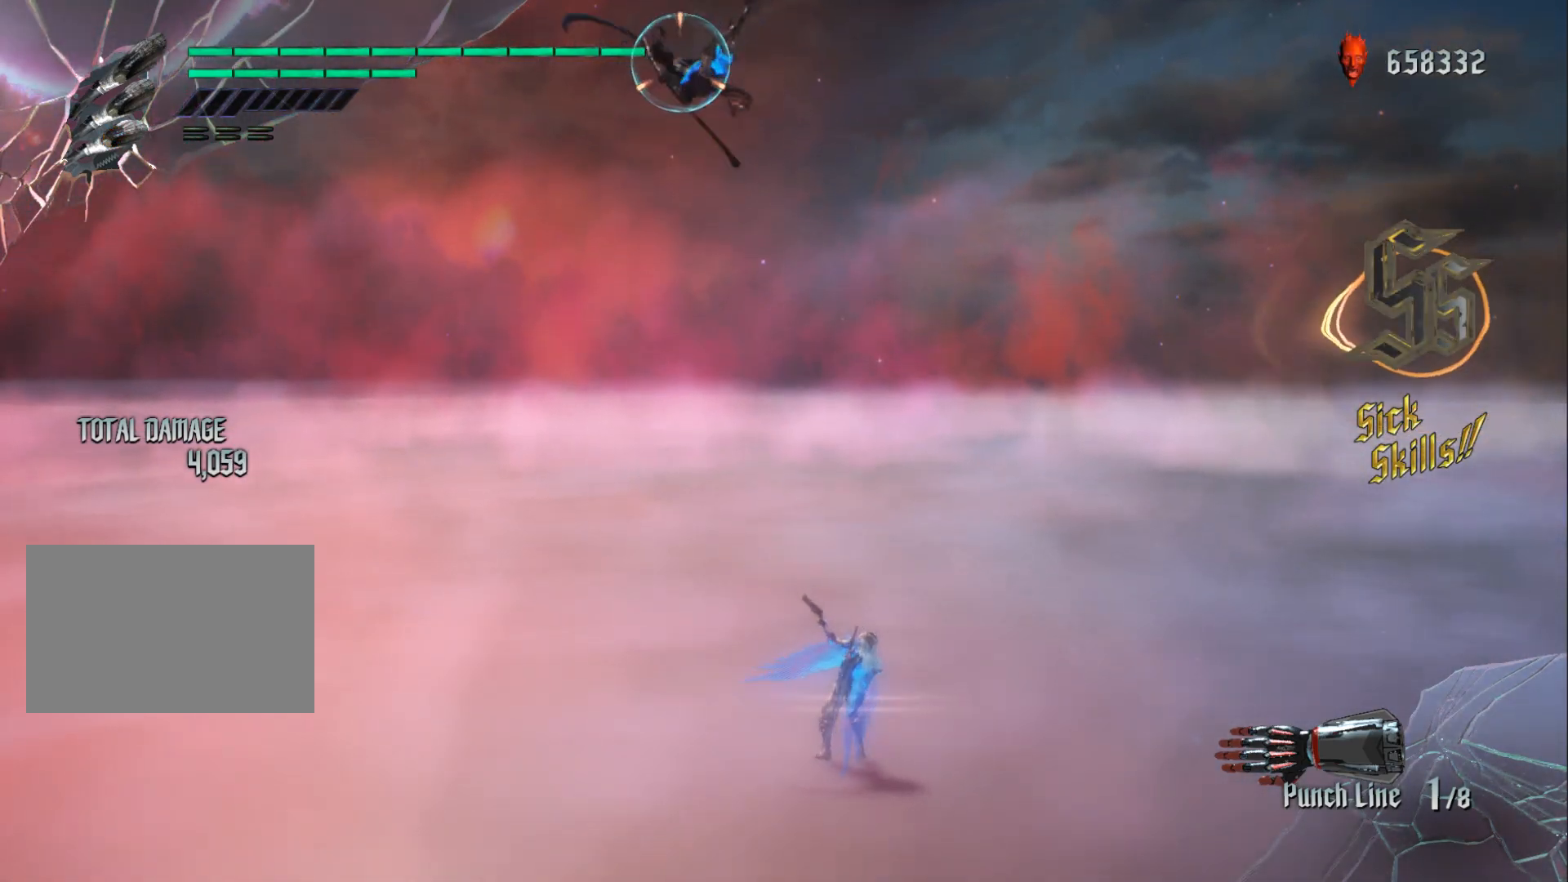
{"buttons": ["B"], "left_stick": "down", "right_stick": "center", "events": [[283, "X", "down"], [350, "X", "up"], [400, "left_stick", "down"]]}
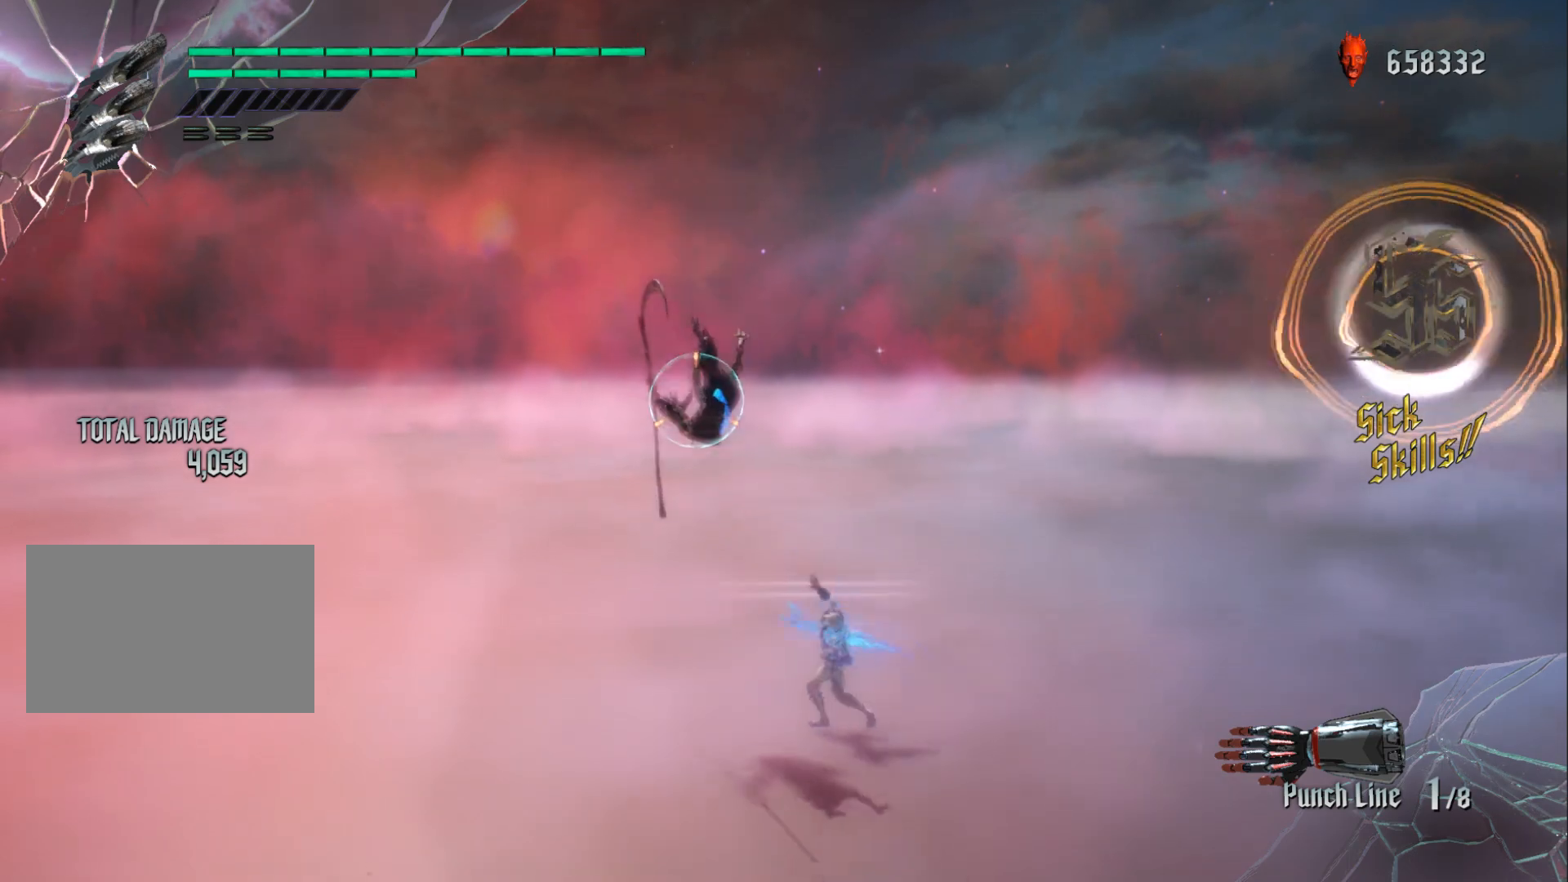
{"buttons": ["B", "Y"], "left_stick": "down", "right_stick": "center", "events": [[17, "Y", "down"], [267, "Y", "up"], [434, "Y", "down"]]}
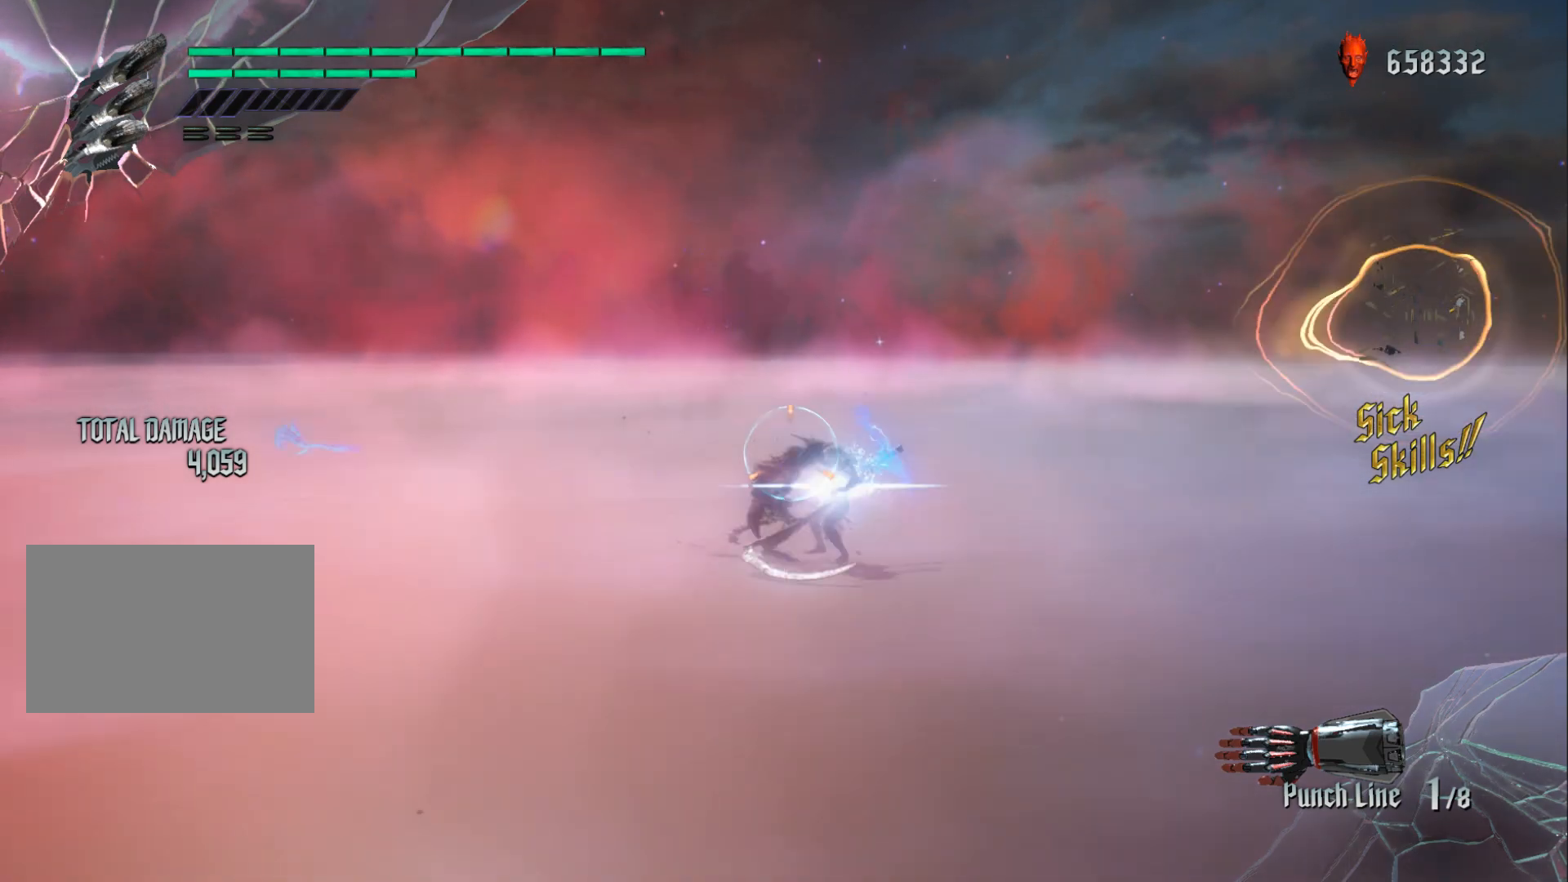
{"buttons": ["B", "Y"], "left_stick": "down", "right_stick": "center", "events": []}
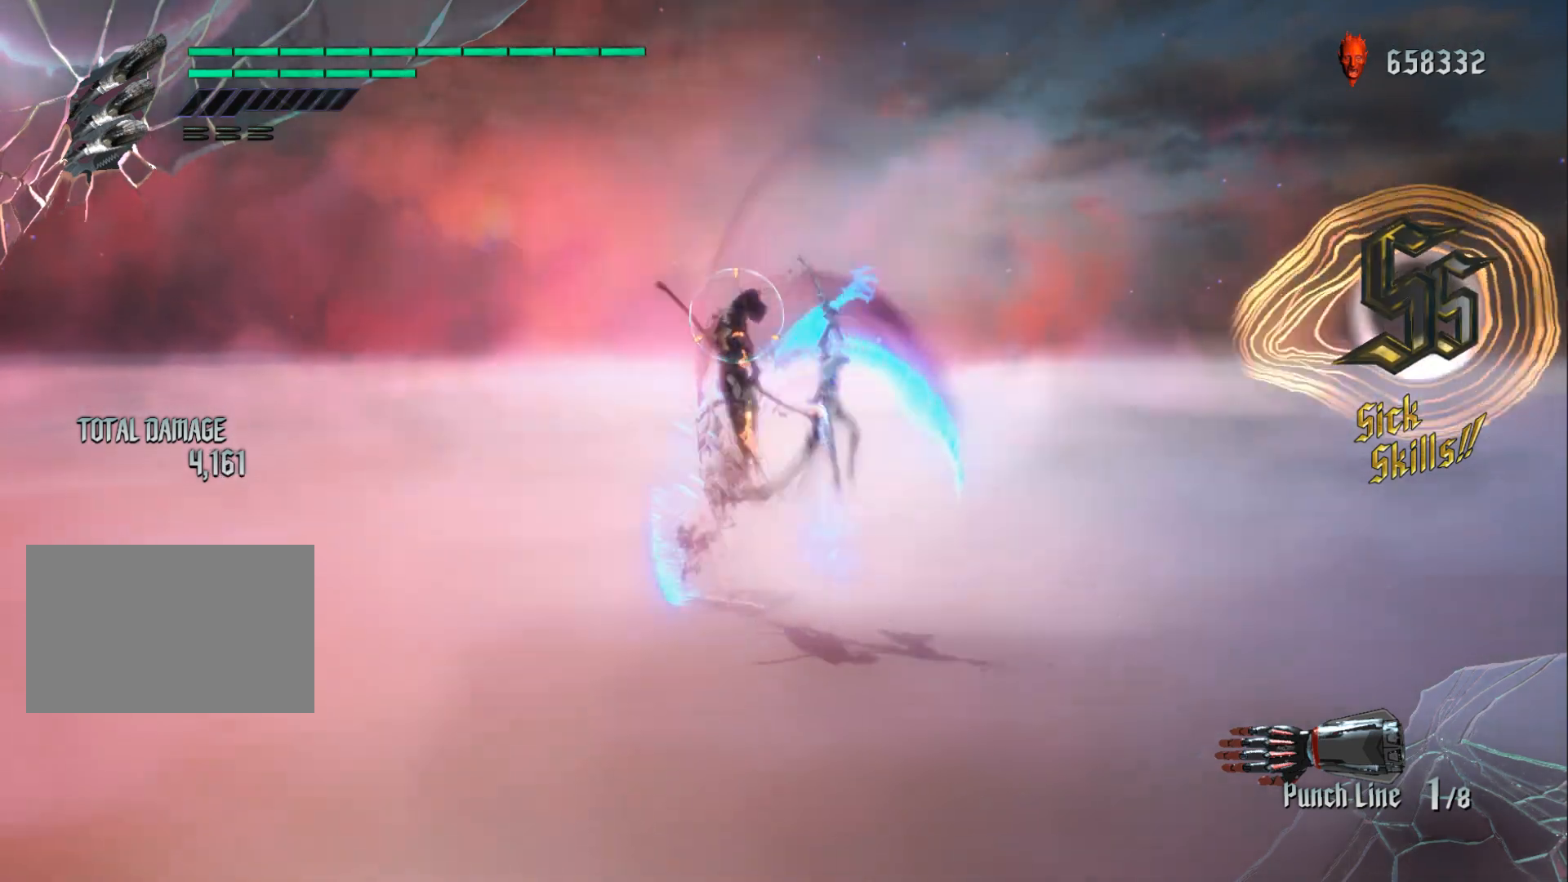
{"buttons": [], "left_stick": "center", "right_stick": "center", "events": [[50, "left_stick", "center"], [67, "Y", "up"], [234, "R2", "down"], [351, "R2", "up"], [417, "R2", "down"], [467, "B", "up"], [484, "R2", "up"]]}
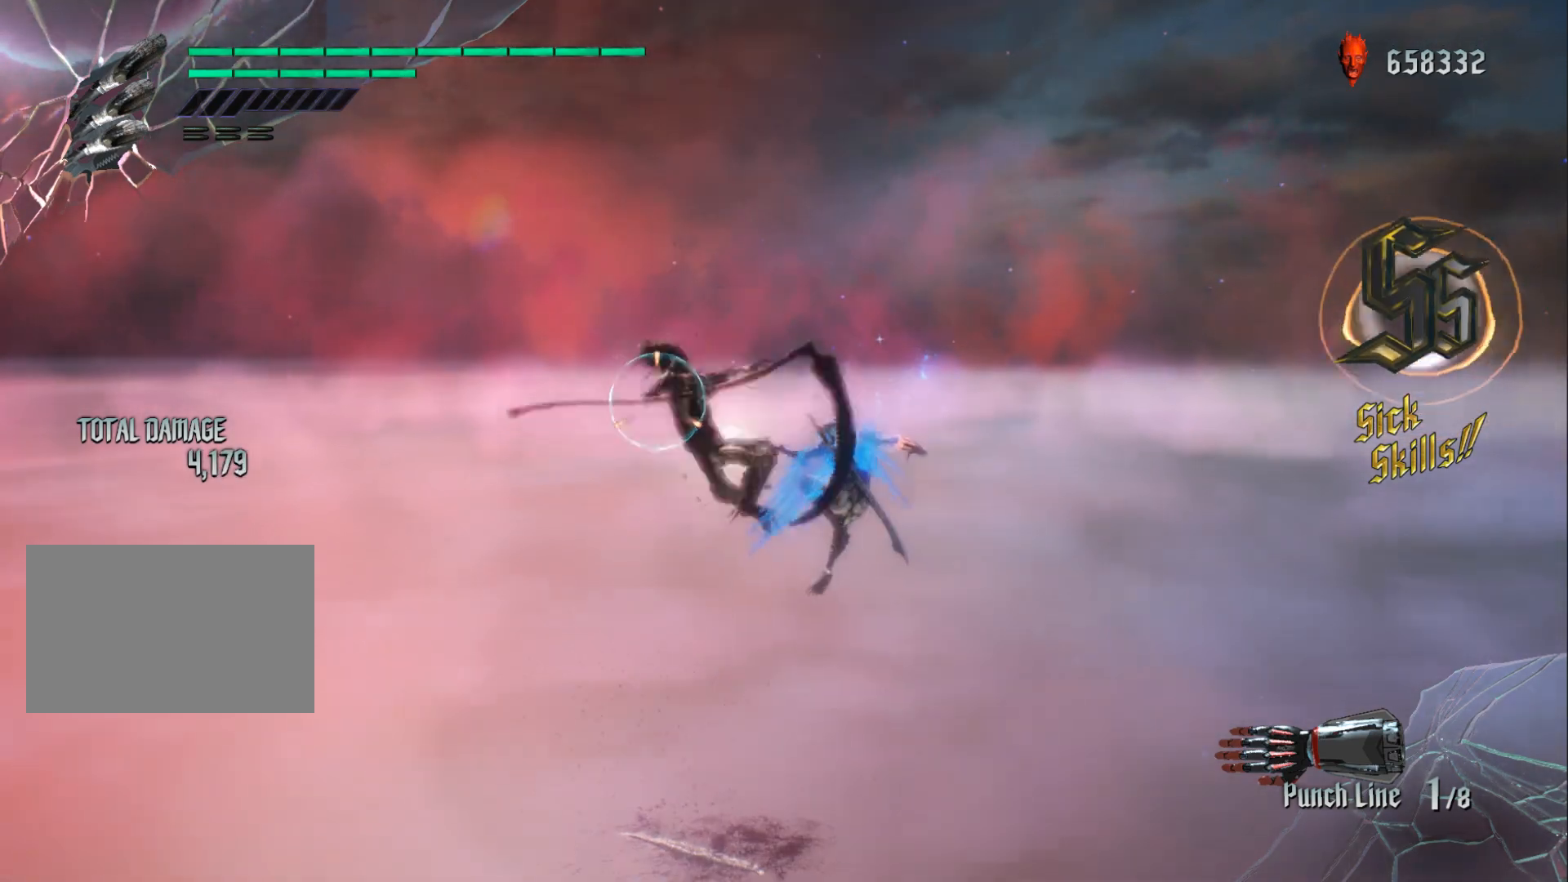
{"buttons": [], "left_stick": "center", "right_stick": "center", "events": [[66, "R2", "down"], [167, "R2", "up"], [233, "R2", "down"], [333, "R2", "up"], [417, "R2", "down"], [500, "R2", "up"]]}
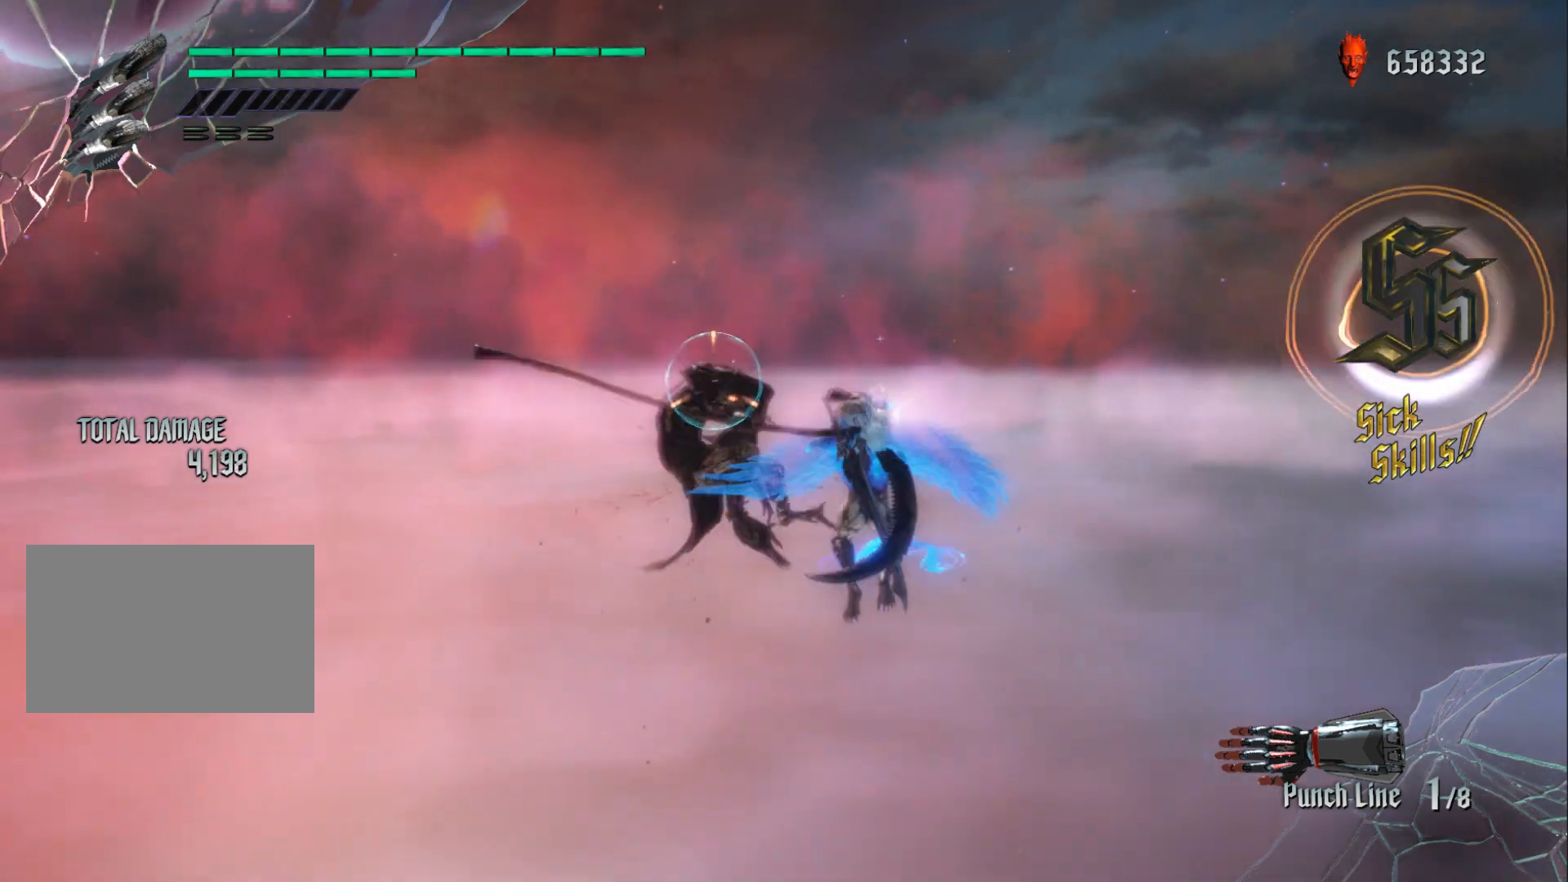
{"buttons": [], "left_stick": "center", "right_stick": "center", "events": [[84, "R2", "down"], [184, "R2", "up"], [217, "R2", "down"], [351, "R2", "up"], [401, "R2", "down"], [501, "R2", "up"]]}
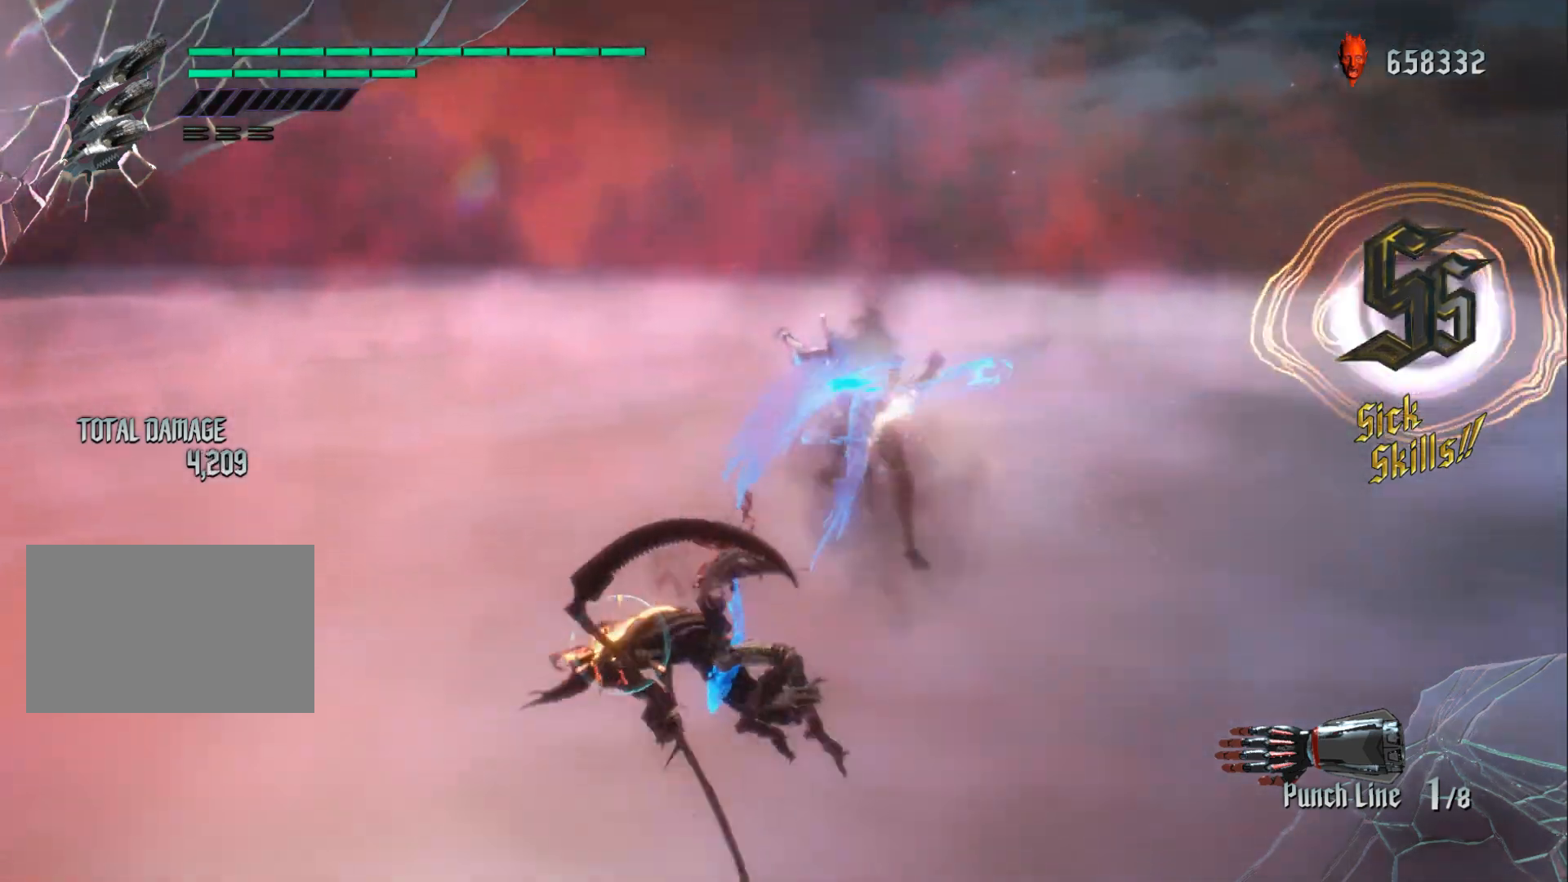
{"buttons": ["R2"], "left_stick": "center", "right_stick": "center", "events": [[66, "R2", "down"], [183, "R2", "up"], [233, "R2", "down"], [350, "R2", "up"], [417, "R2", "down"]]}
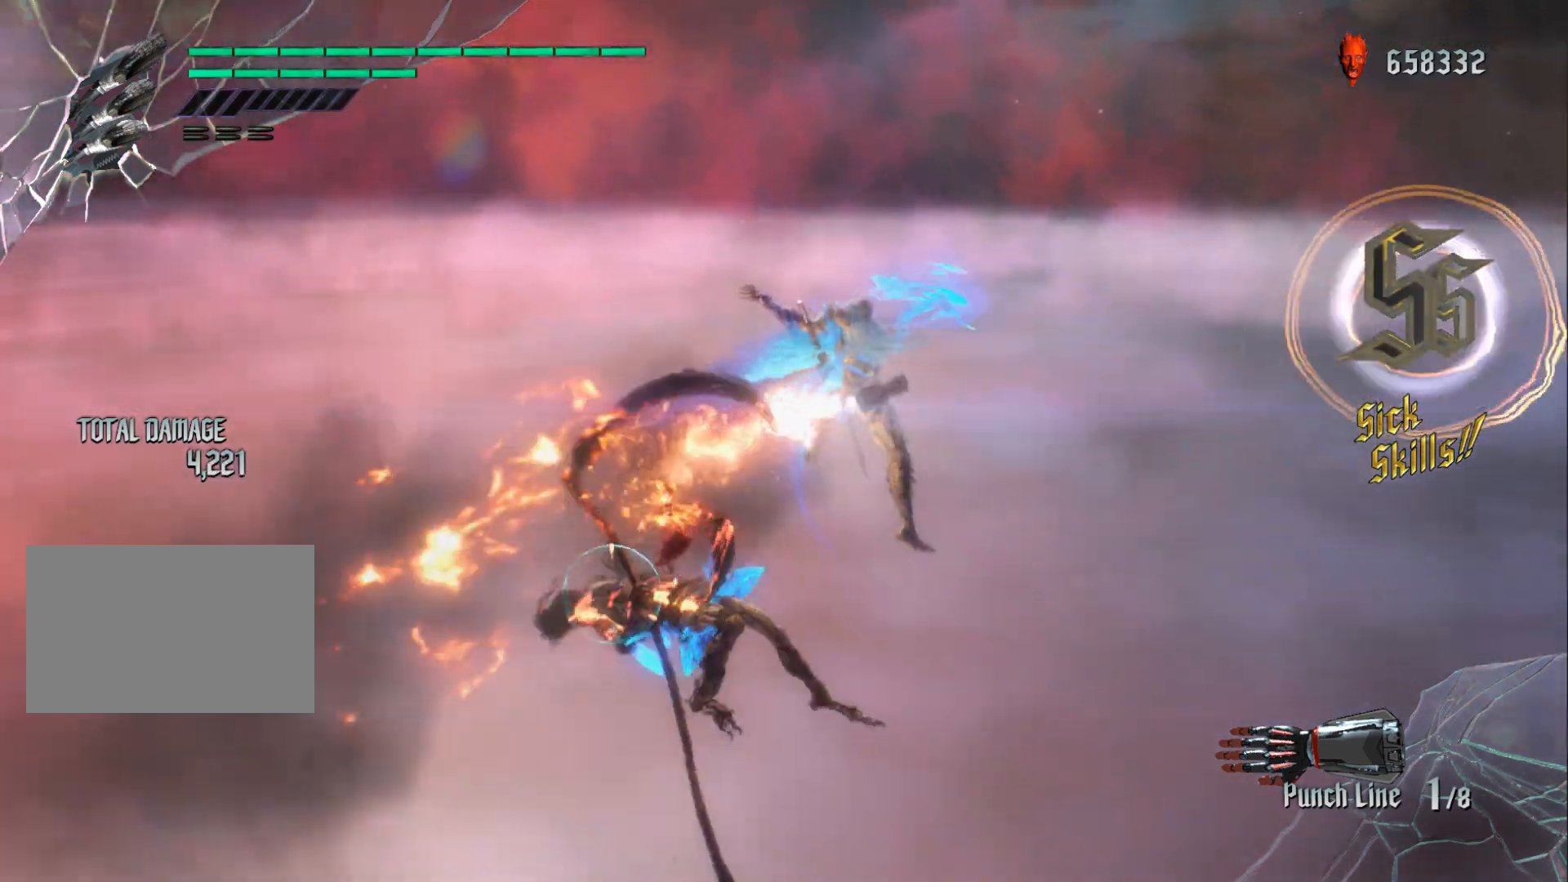
{"buttons": ["R2"], "left_stick": "center", "right_stick": "center", "events": [[17, "R2", "up"], [84, "R2", "down"], [200, "R2", "up"], [250, "R2", "down"]]}
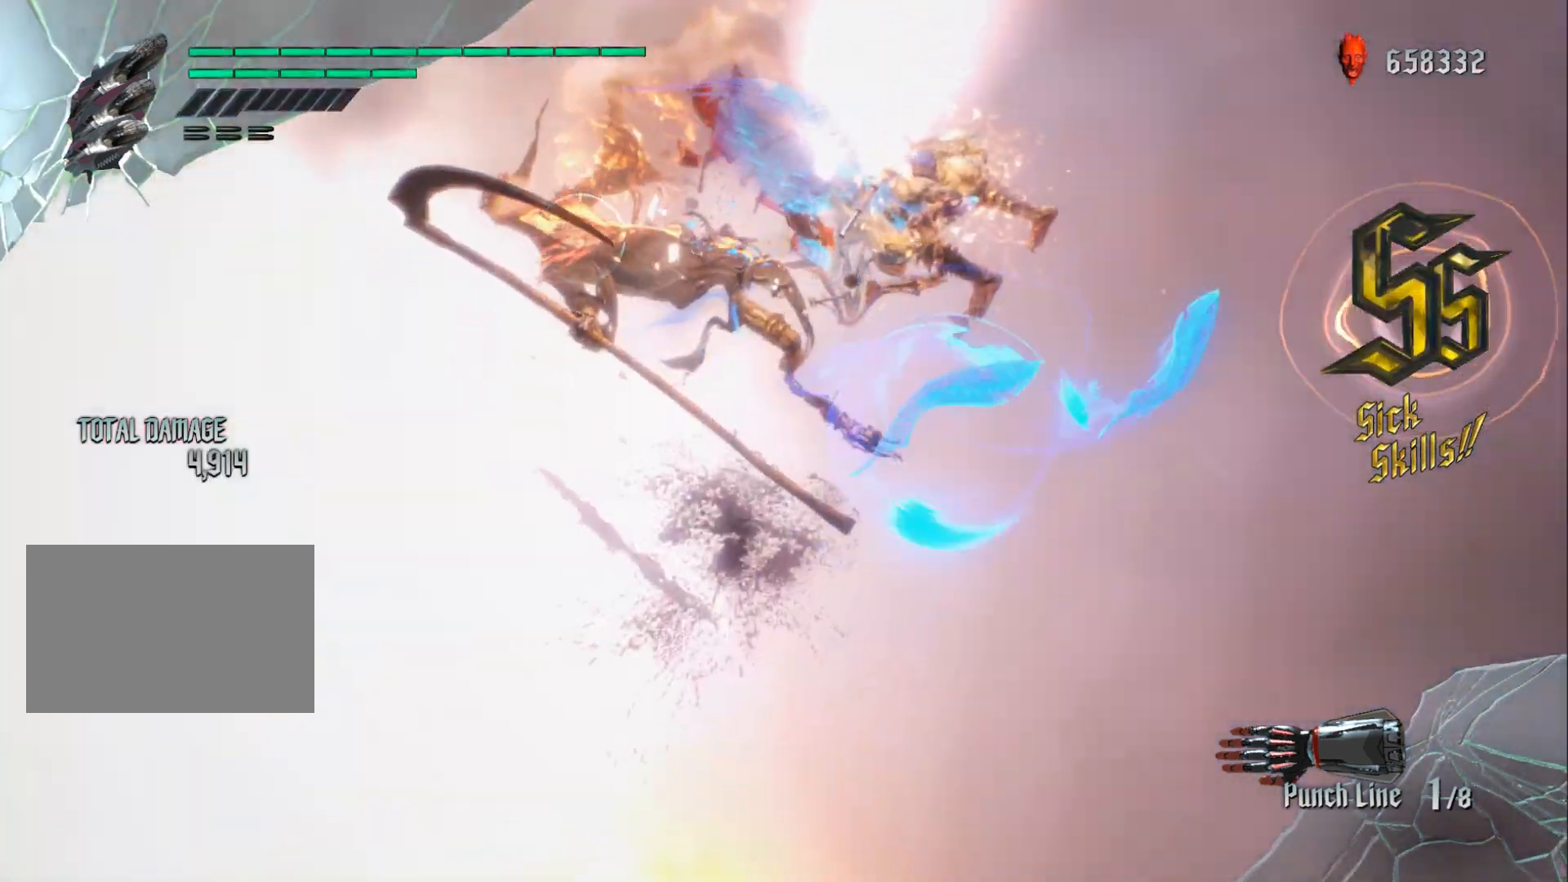
{"buttons": ["R2"], "left_stick": "center", "right_stick": "center", "events": [[33, "R2", "up"], [100, "R2", "down"], [200, "R2", "up"], [267, "R2", "down"], [383, "R2", "up"], [433, "R2", "down"]]}
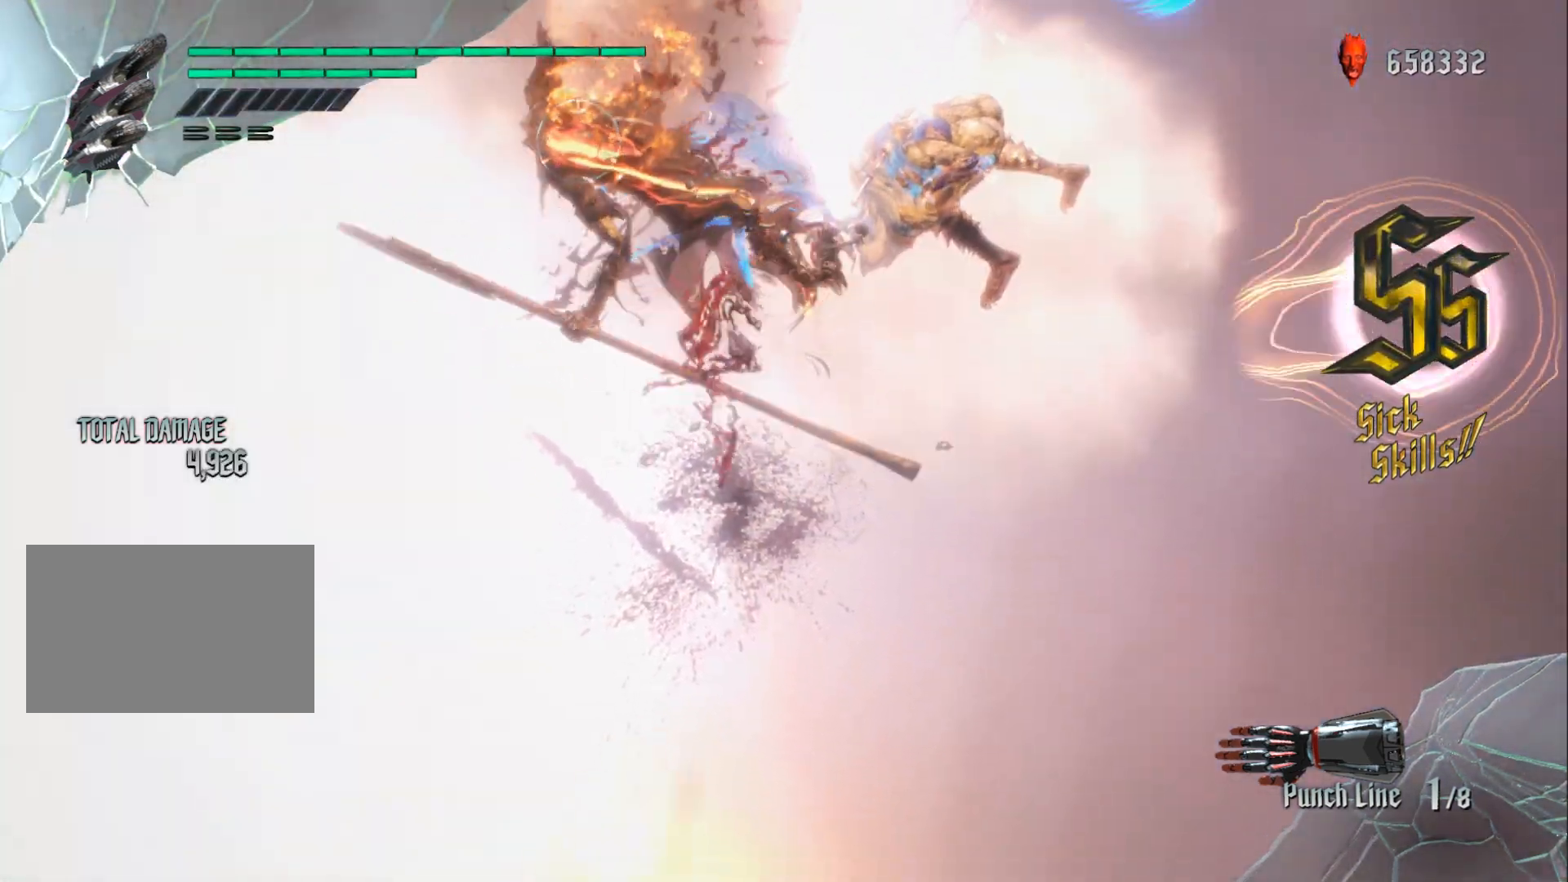
{"buttons": ["R2"], "left_stick": "center", "right_stick": "center", "events": [[67, "R2", "up"], [117, "R2", "down"], [234, "R2", "up"], [284, "R2", "down"], [417, "R2", "up"], [467, "R2", "down"]]}
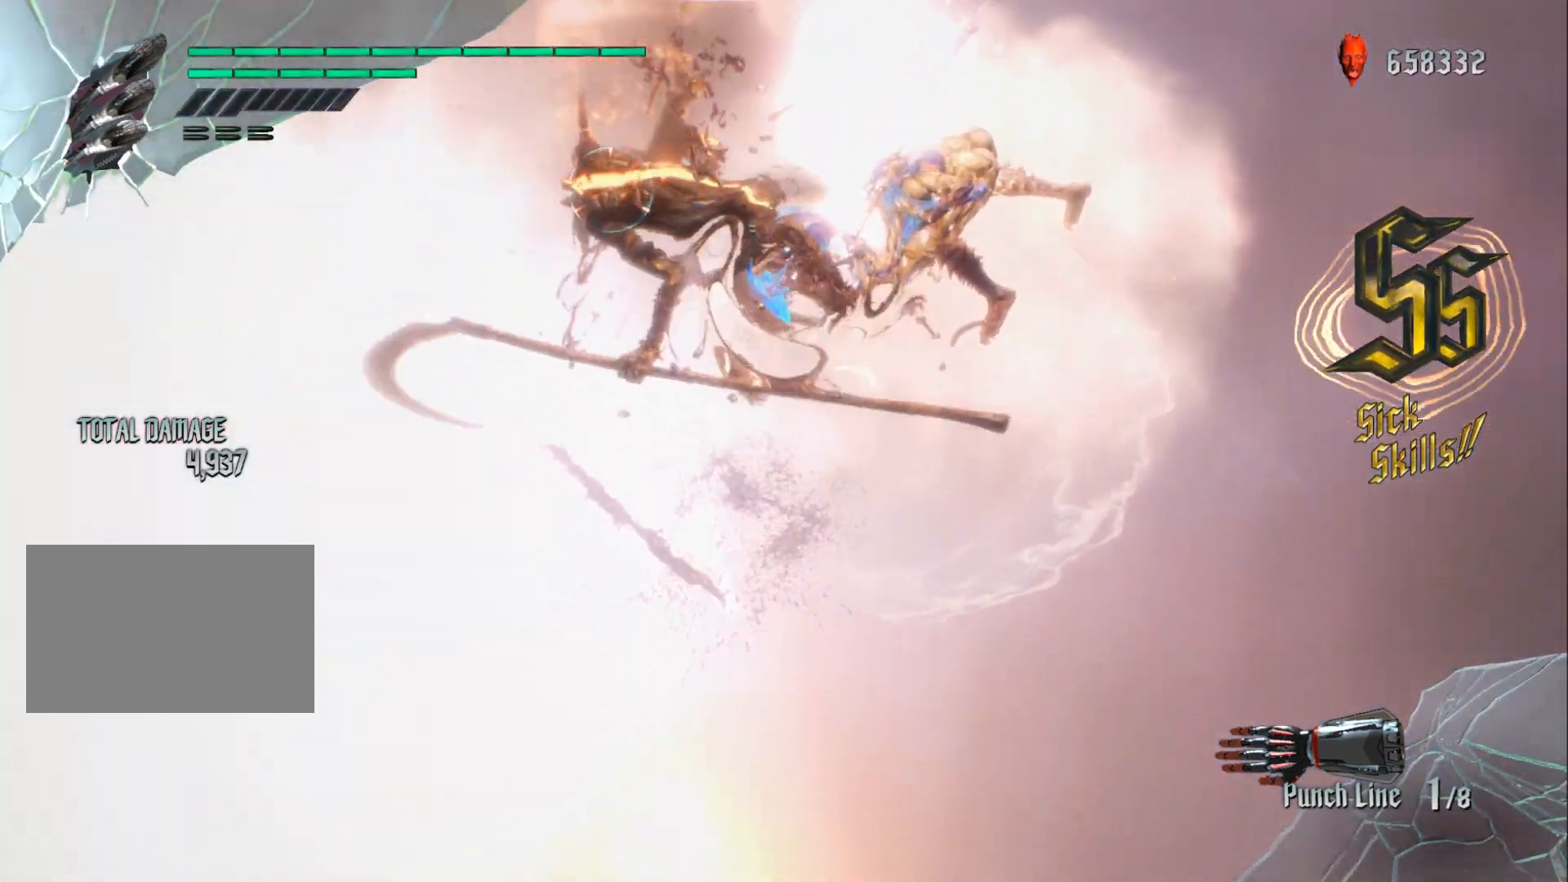
{"buttons": [], "left_stick": "center", "right_stick": "center", "events": [[83, "R2", "up"], [133, "R2", "down"], [250, "R2", "up"], [333, "R2", "down"], [450, "R2", "up"]]}
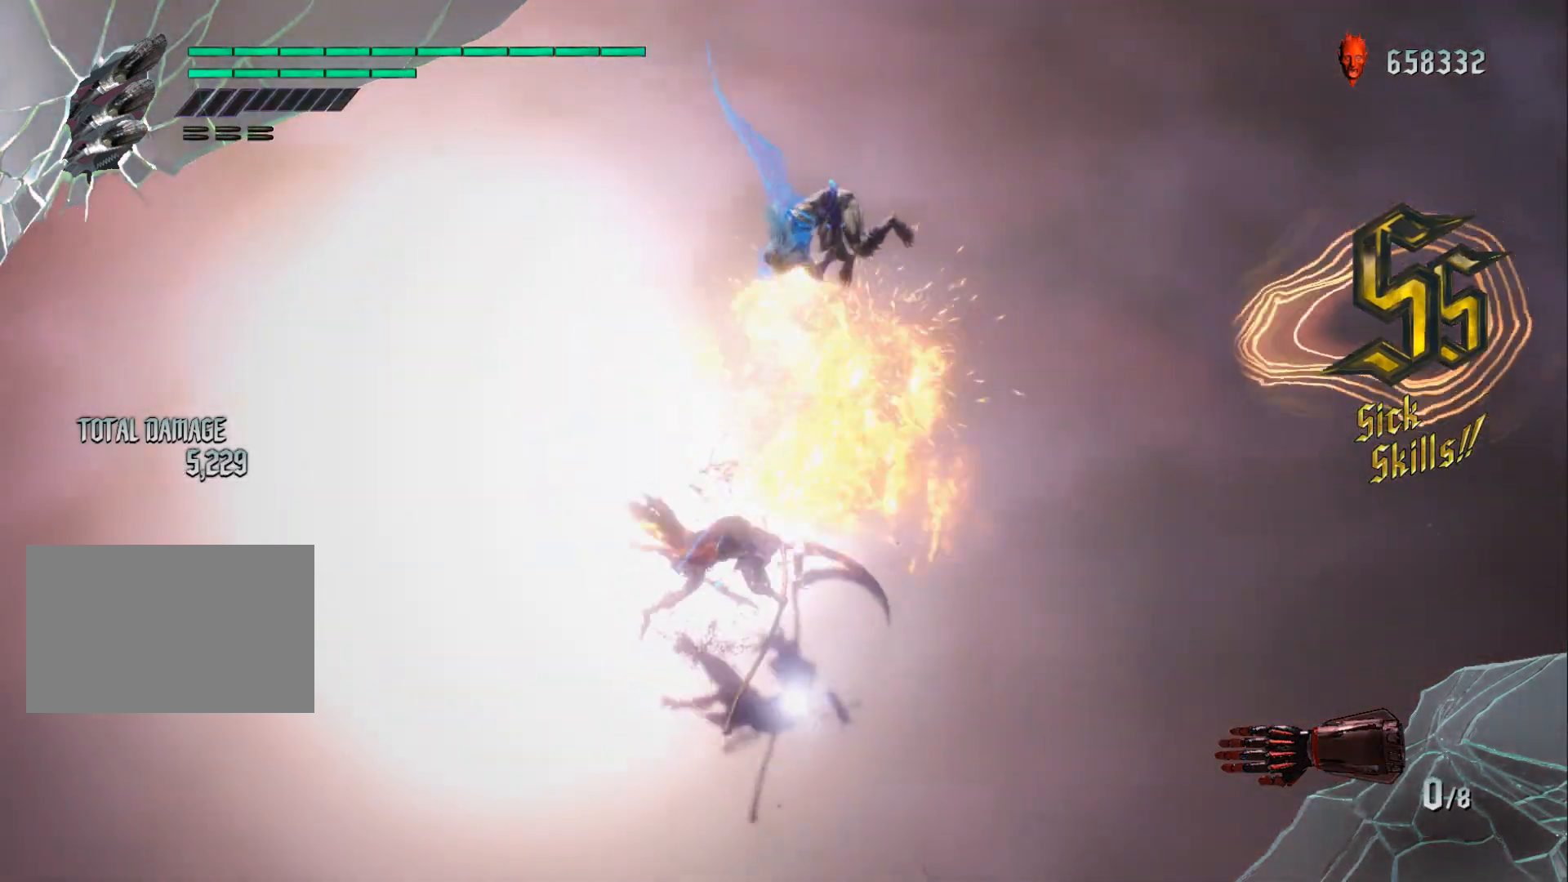
{"buttons": [], "left_stick": "center", "right_stick": "center", "events": []}